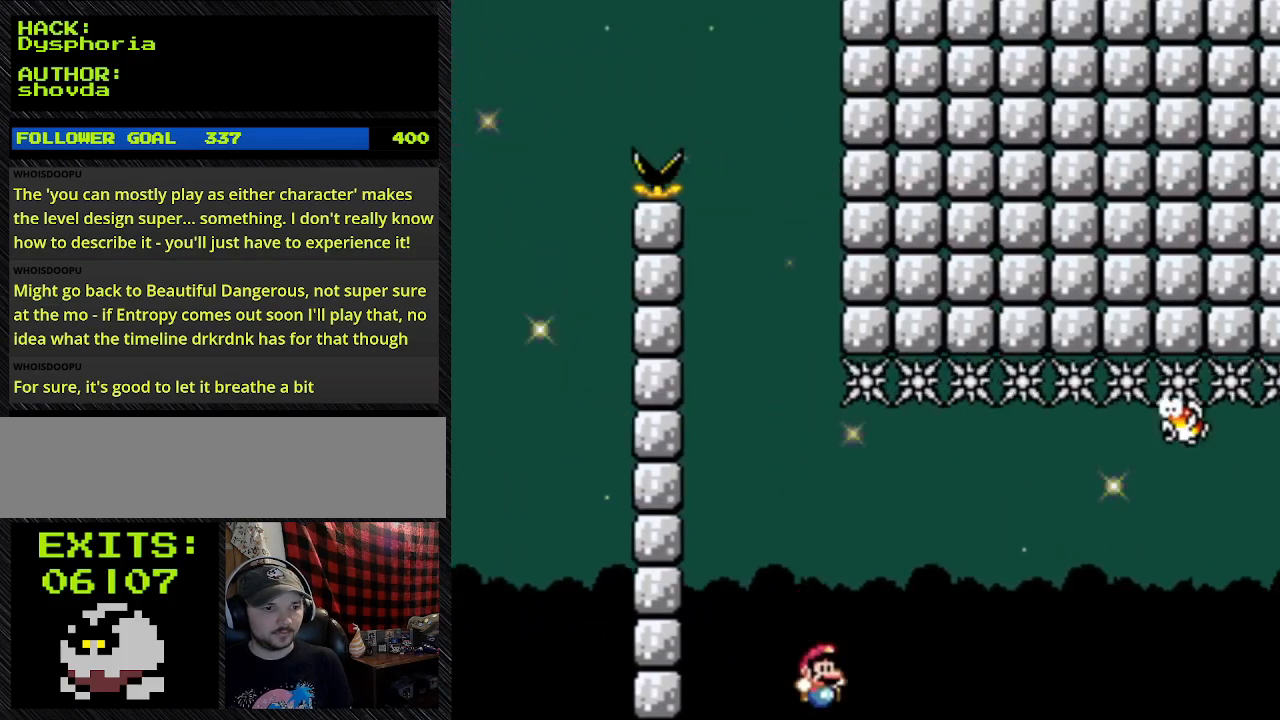
Gameplay with a controller (Nintendo layout); each line is a JSON object with the inputs held at the frame after it (dt_ms = milliseconds from this image to that frame). "events" lists button and stick changes between this image and that frame as [ms after this image, input, new state], when the widget could be followed in between. Not read: L3 R3.
{"dt_ms": 500, "buttons": ["B", "Y", "DPAD_RIGHT"], "events": [[267, "B", "down"]]}
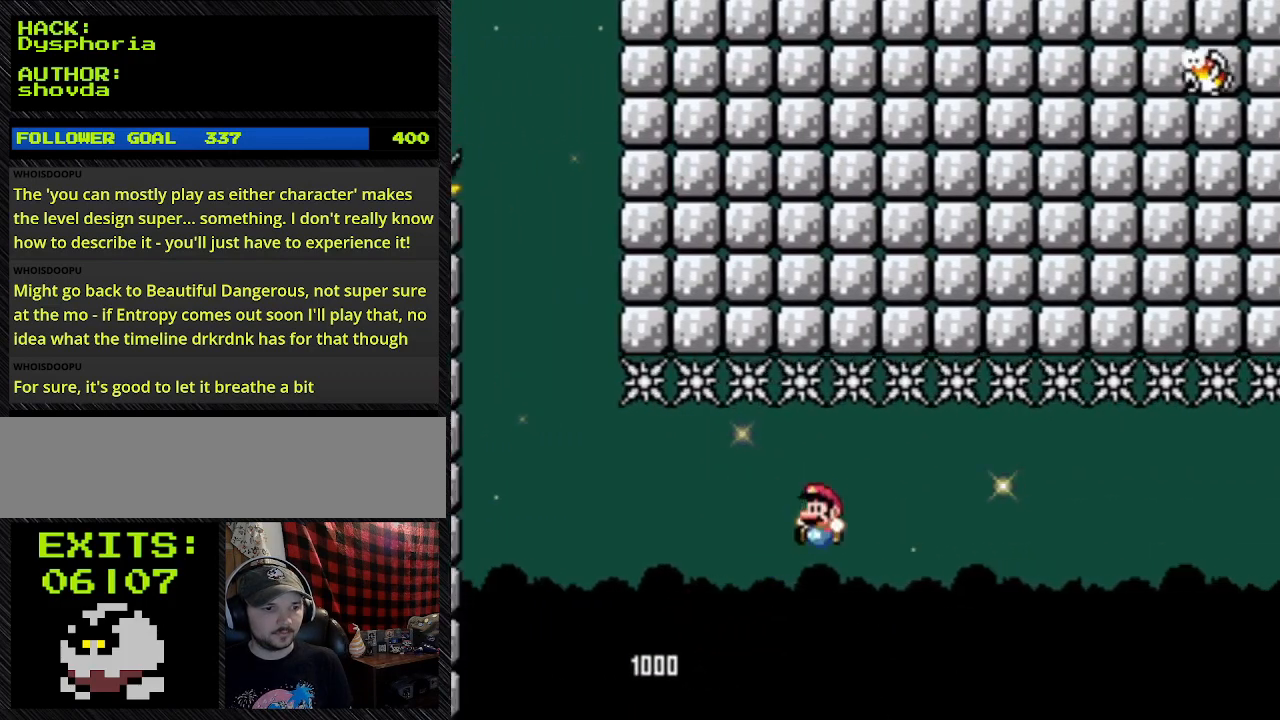
{"dt_ms": 500, "buttons": ["B", "Y", "DPAD_RIGHT"], "events": [[200, "B", "up"], [467, "B", "down"]]}
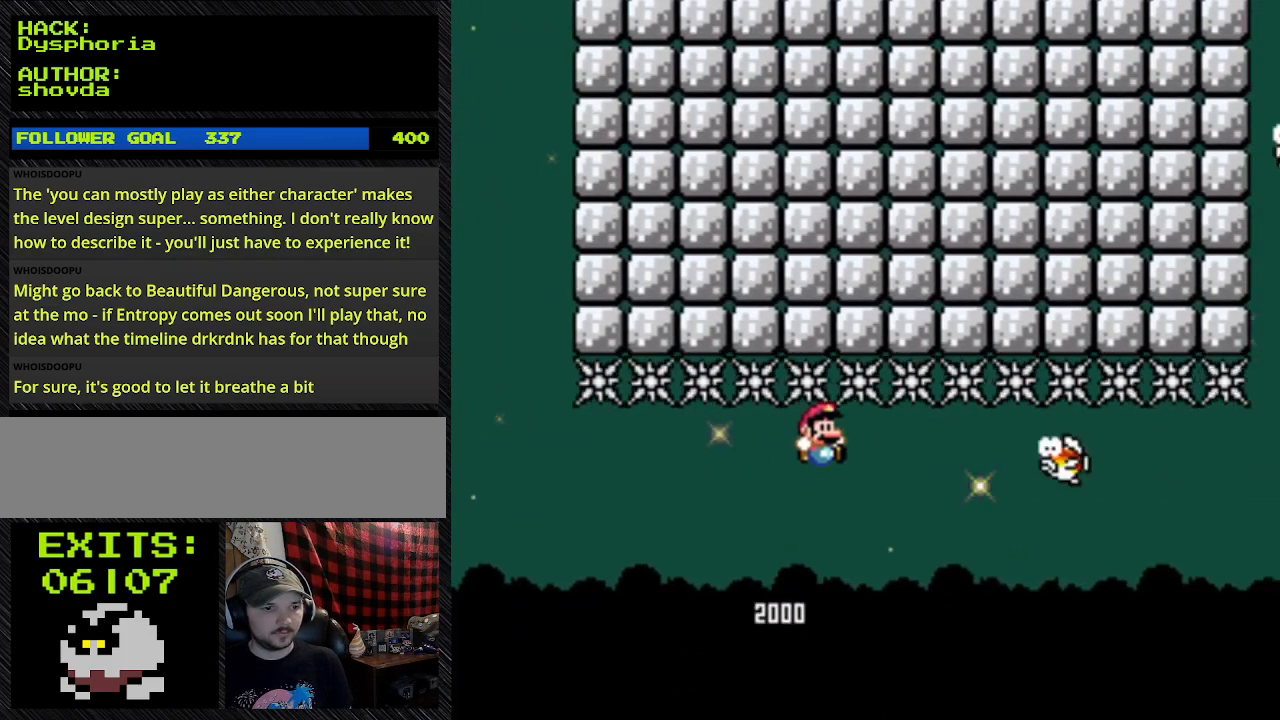
{"dt_ms": 500, "buttons": ["Y", "DPAD_RIGHT"], "events": [[133, "B", "up"]]}
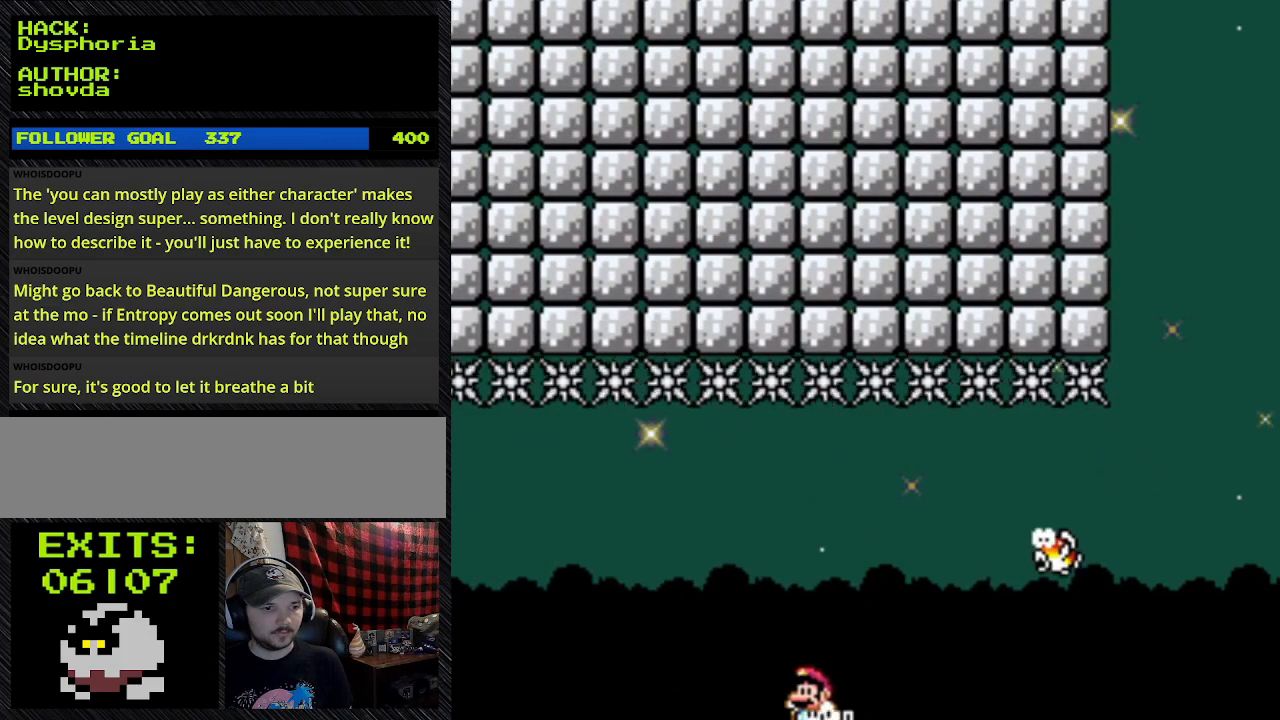
{"dt_ms": 500, "buttons": ["Y"], "events": [[300, "B", "down"], [300, "DPAD_RIGHT", "up"], [500, "B", "up"]]}
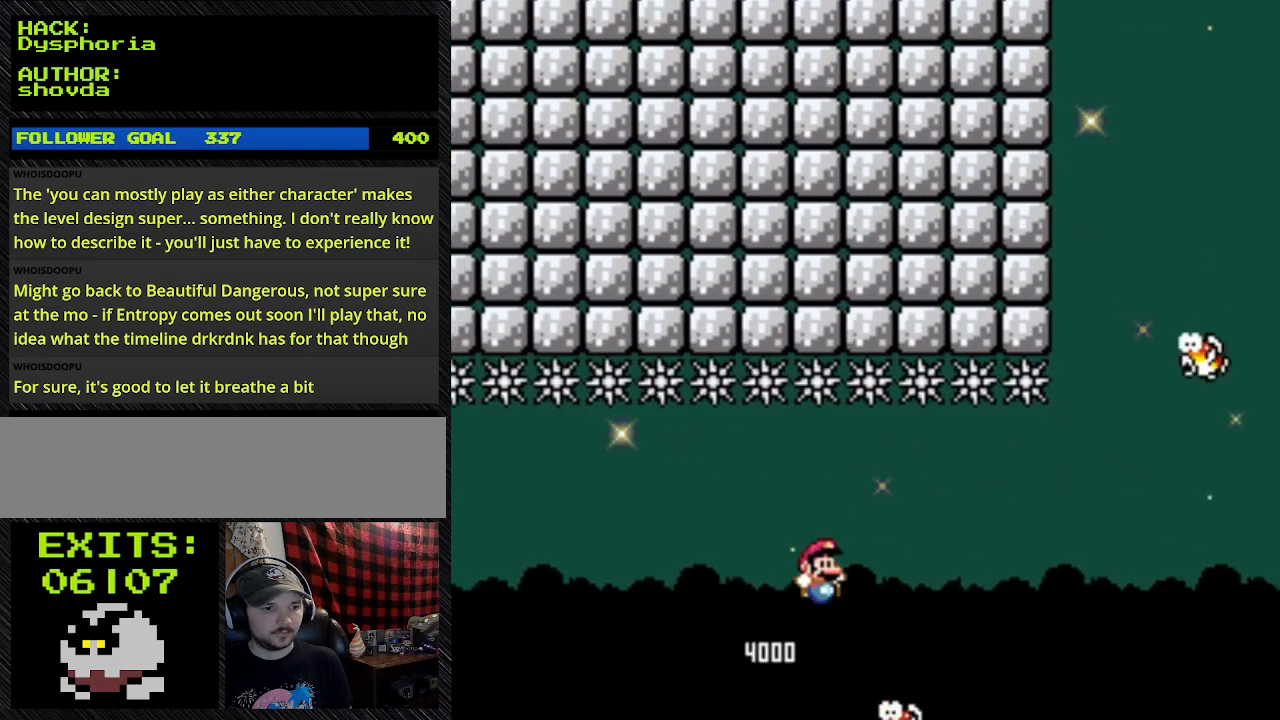
{"dt_ms": 500, "buttons": ["B", "Y", "DPAD_RIGHT"], "events": [[267, "B", "down"], [267, "DPAD_RIGHT", "down"]]}
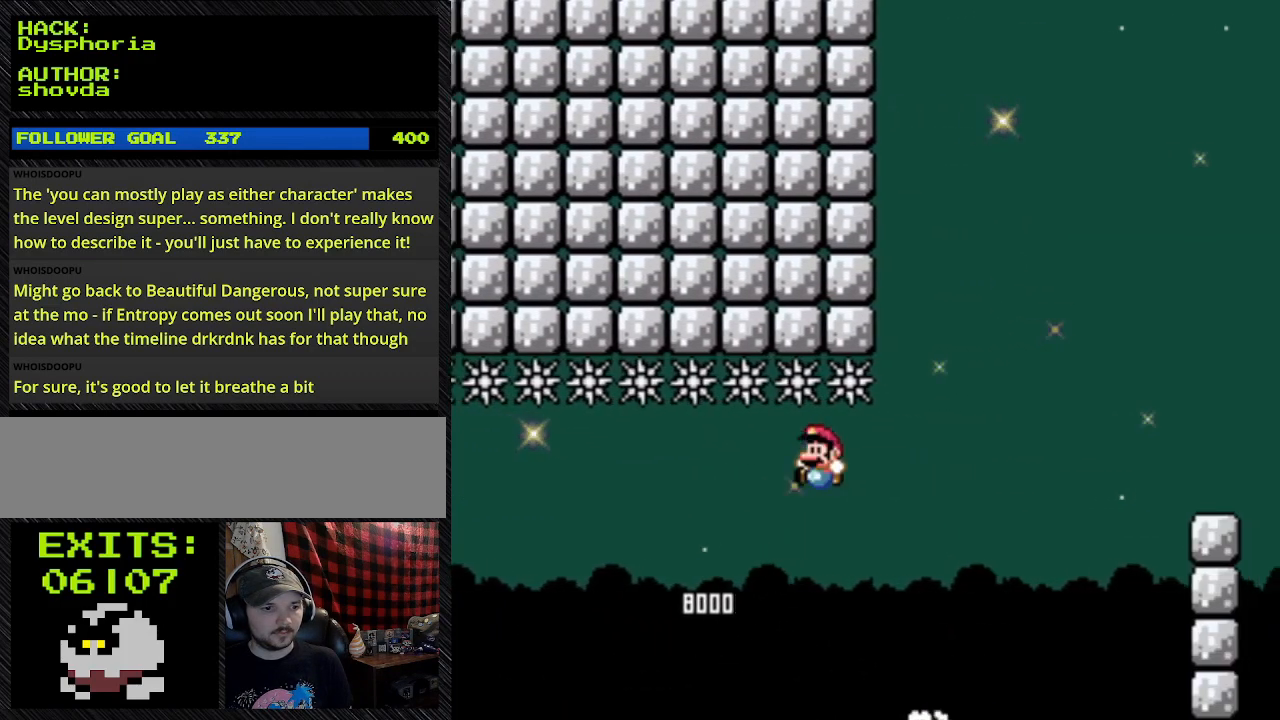
{"dt_ms": 500, "buttons": ["B", "Y", "DPAD_RIGHT"], "events": []}
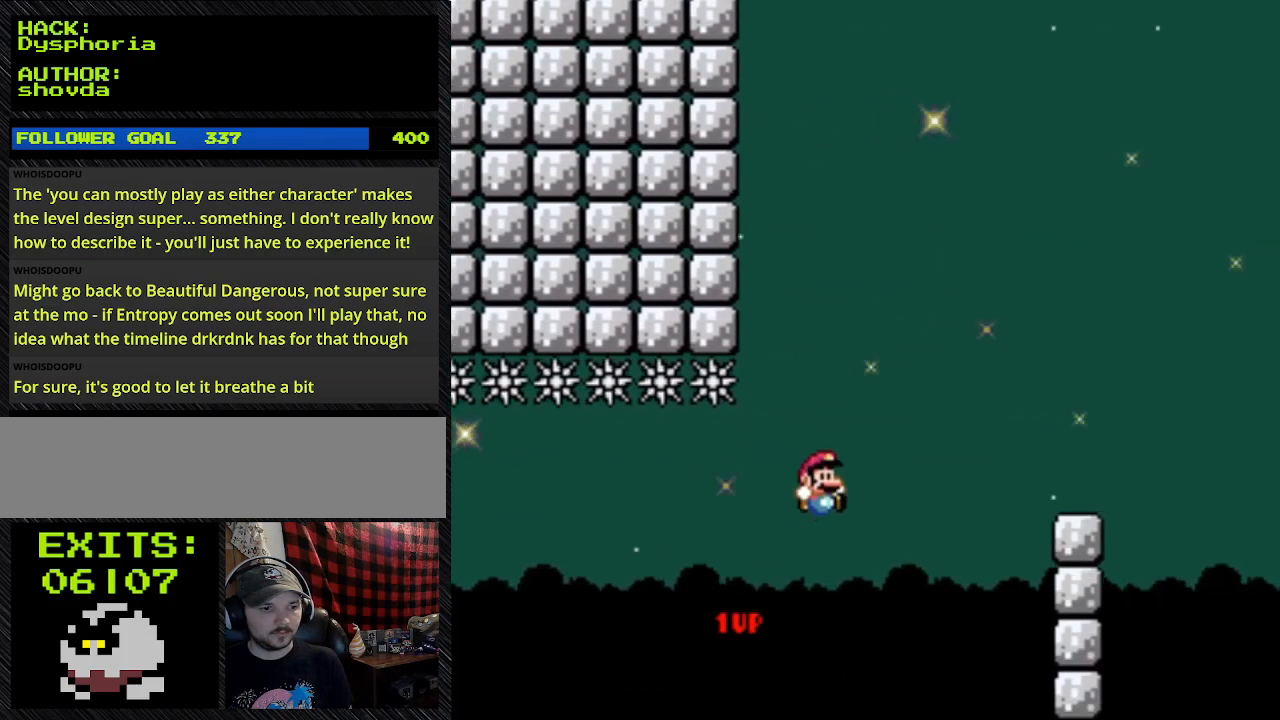
{"dt_ms": 500, "buttons": ["B", "Y", "DPAD_RIGHT"], "events": []}
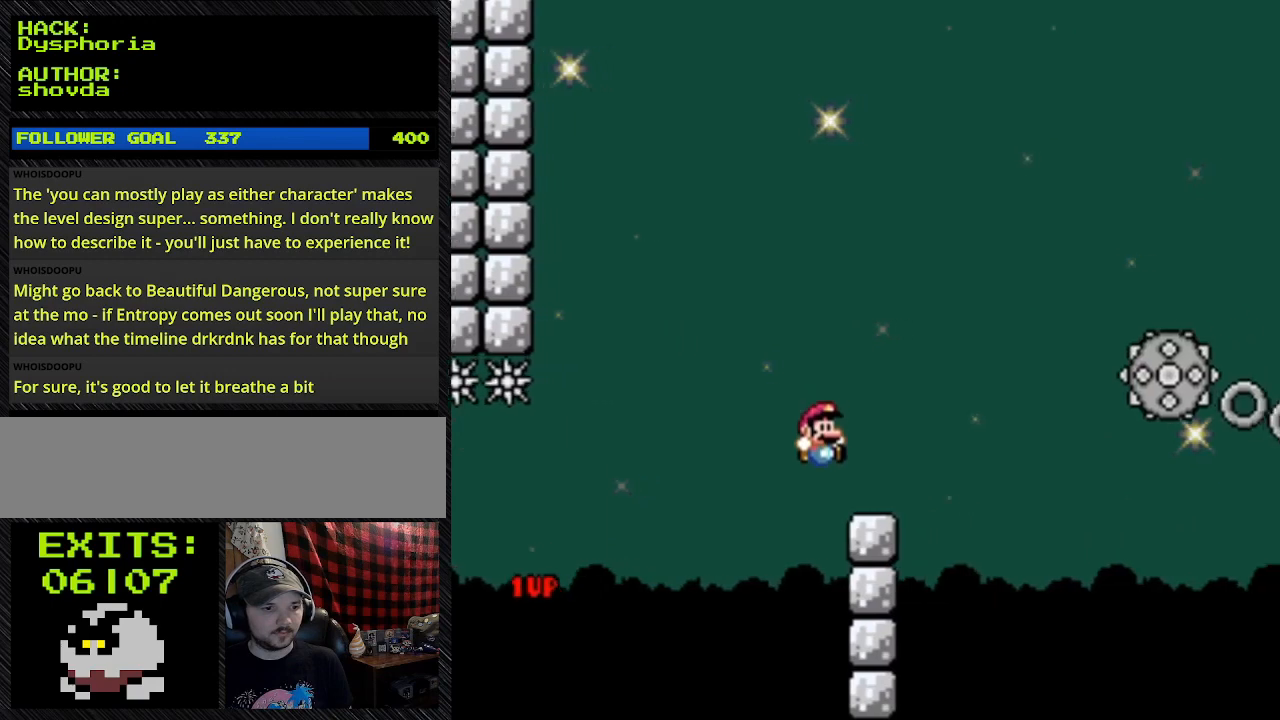
{"dt_ms": 500, "buttons": ["B", "Y", "DPAD_RIGHT"], "events": []}
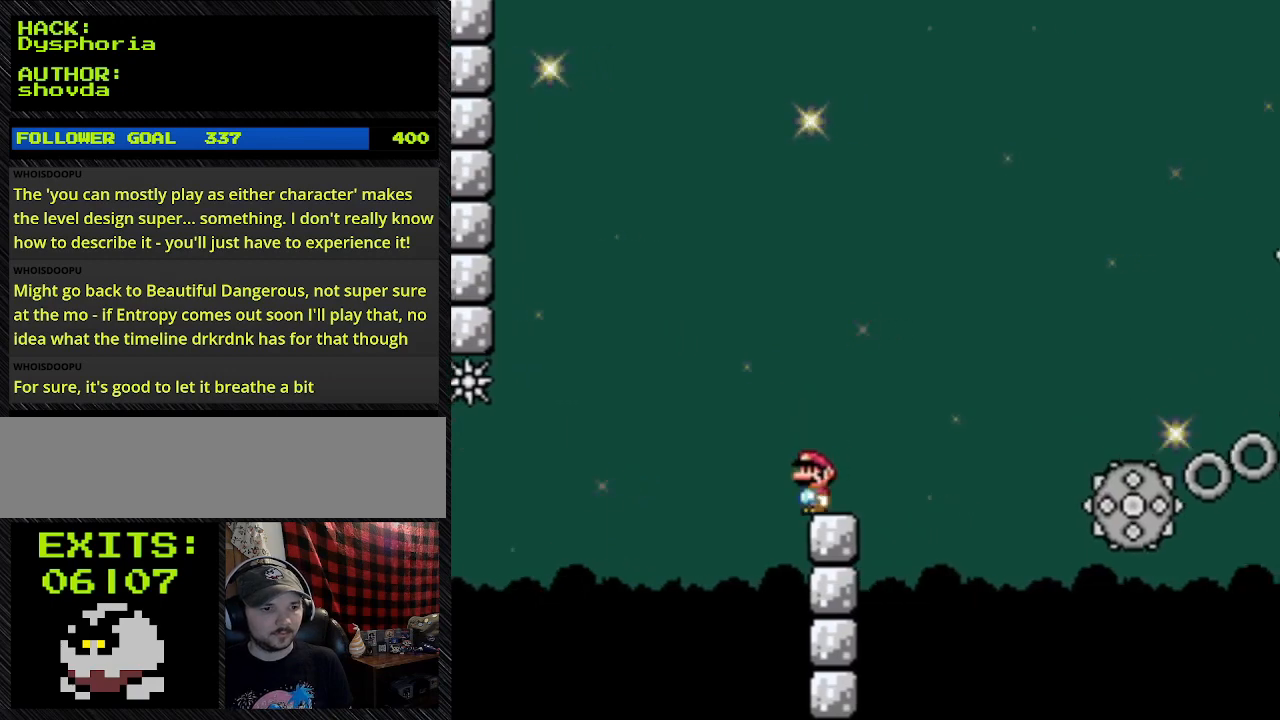
{"dt_ms": 500, "buttons": ["Y", "DPAD_RIGHT"], "events": [[33, "B", "up"], [33, "DPAD_RIGHT", "up"], [400, "DPAD_RIGHT", "down"]]}
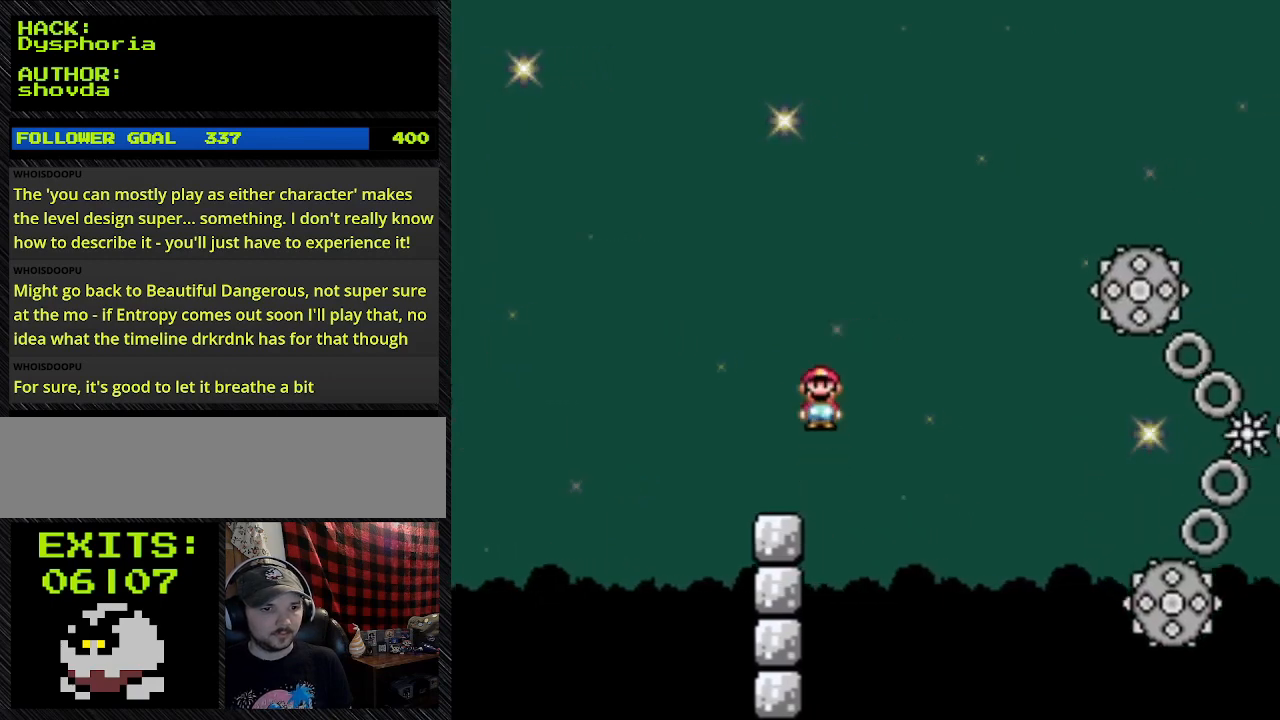
{"dt_ms": 500, "buttons": ["A", "Y", "DPAD_RIGHT"], "events": [[300, "A", "down"]]}
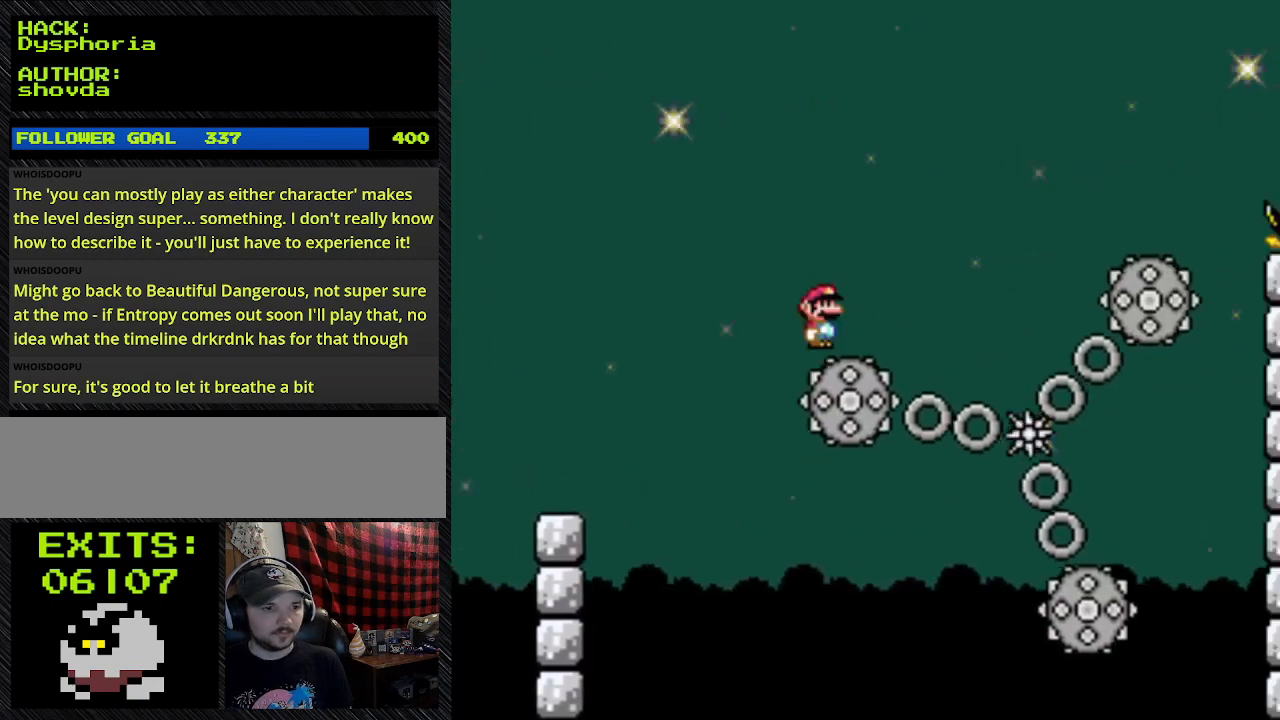
{"dt_ms": 500, "buttons": ["A", "Y", "DPAD_RIGHT"], "events": [[267, "DPAD_RIGHT", "up"], [500, "DPAD_RIGHT", "down"]]}
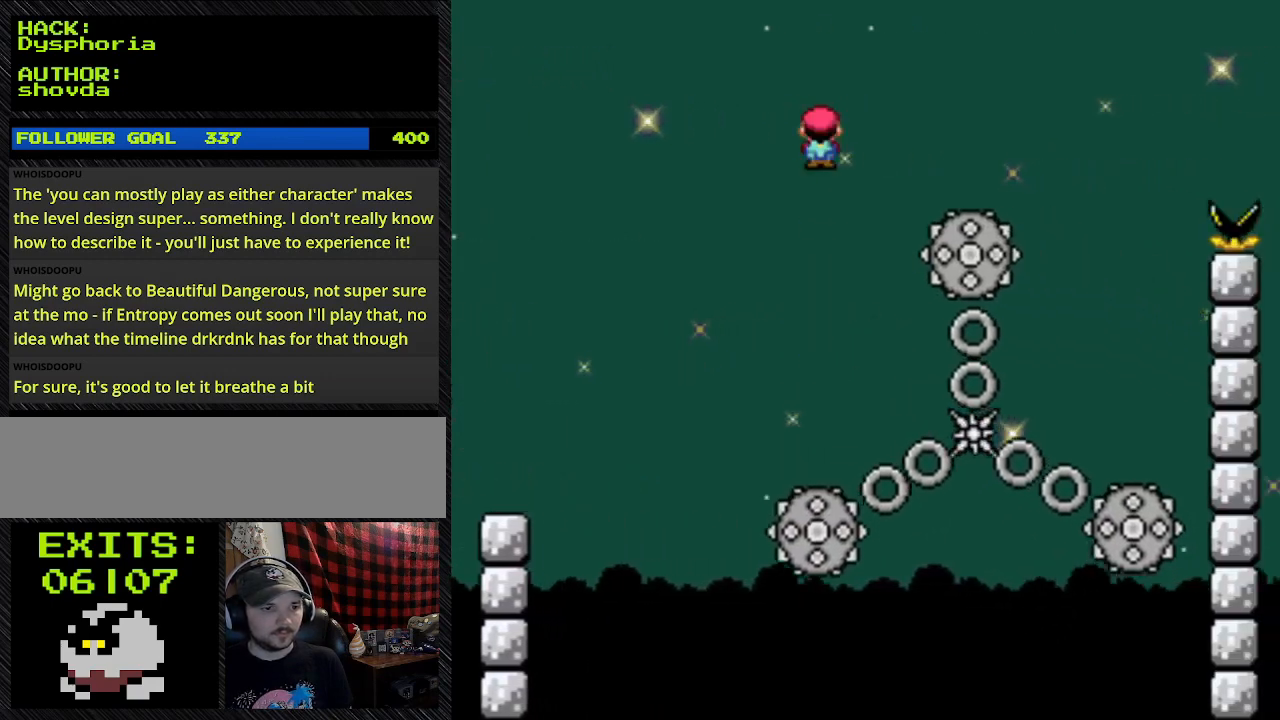
{"dt_ms": 500, "buttons": ["A", "Y", "DPAD_LEFT"], "events": [[200, "A", "up"], [200, "DPAD_RIGHT", "up"], [433, "A", "down"], [433, "DPAD_LEFT", "down"]]}
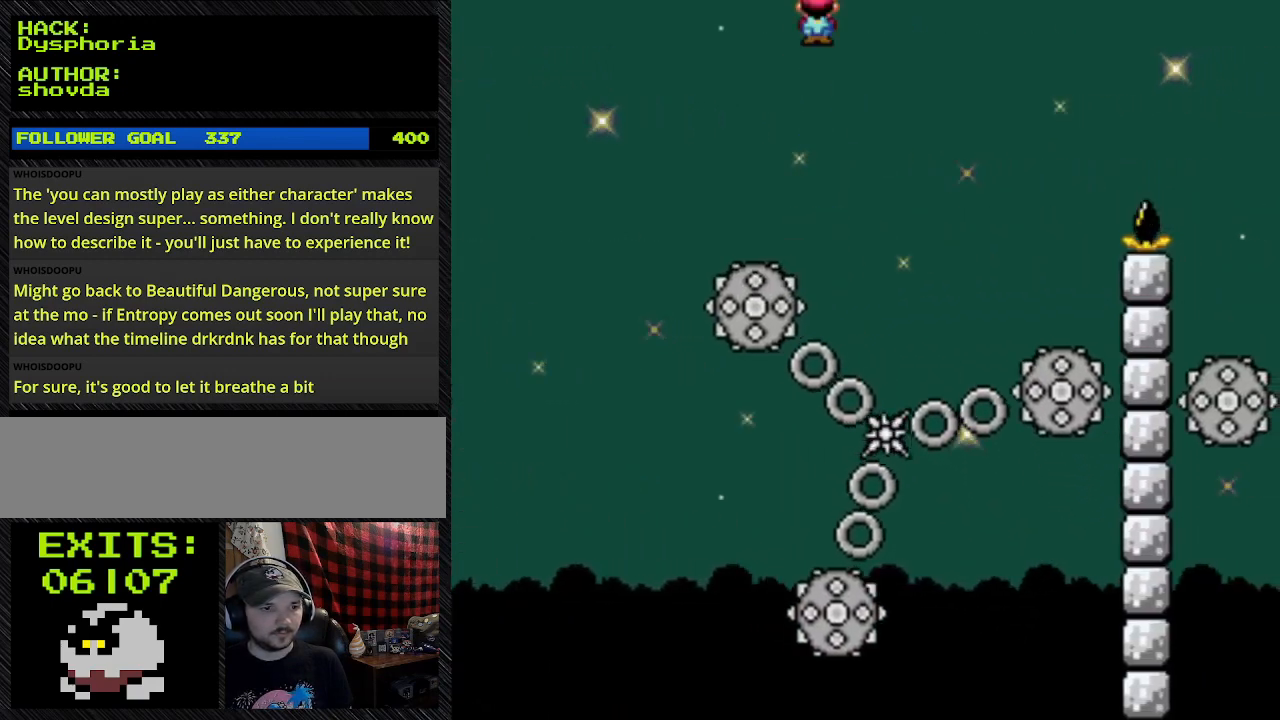
{"dt_ms": 500, "buttons": ["Y", "DPAD_RIGHT"], "events": [[100, "DPAD_LEFT", "up"], [100, "DPAD_RIGHT", "down"], [467, "A", "up"]]}
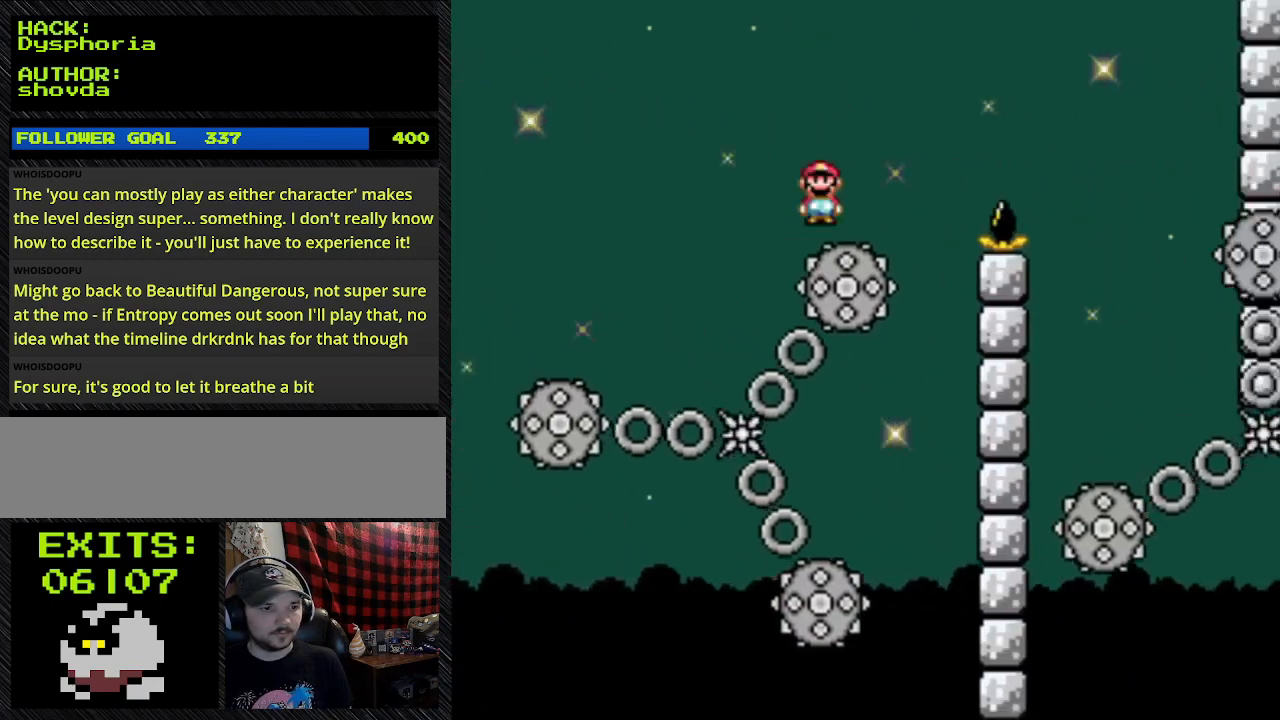
{"dt_ms": 500, "buttons": ["A", "Y", "DPAD_RIGHT"], "events": [[33, "A", "down"], [33, "DPAD_LEFT", "down"], [33, "DPAD_RIGHT", "up"], [200, "DPAD_LEFT", "up"], [200, "DPAD_RIGHT", "down"]]}
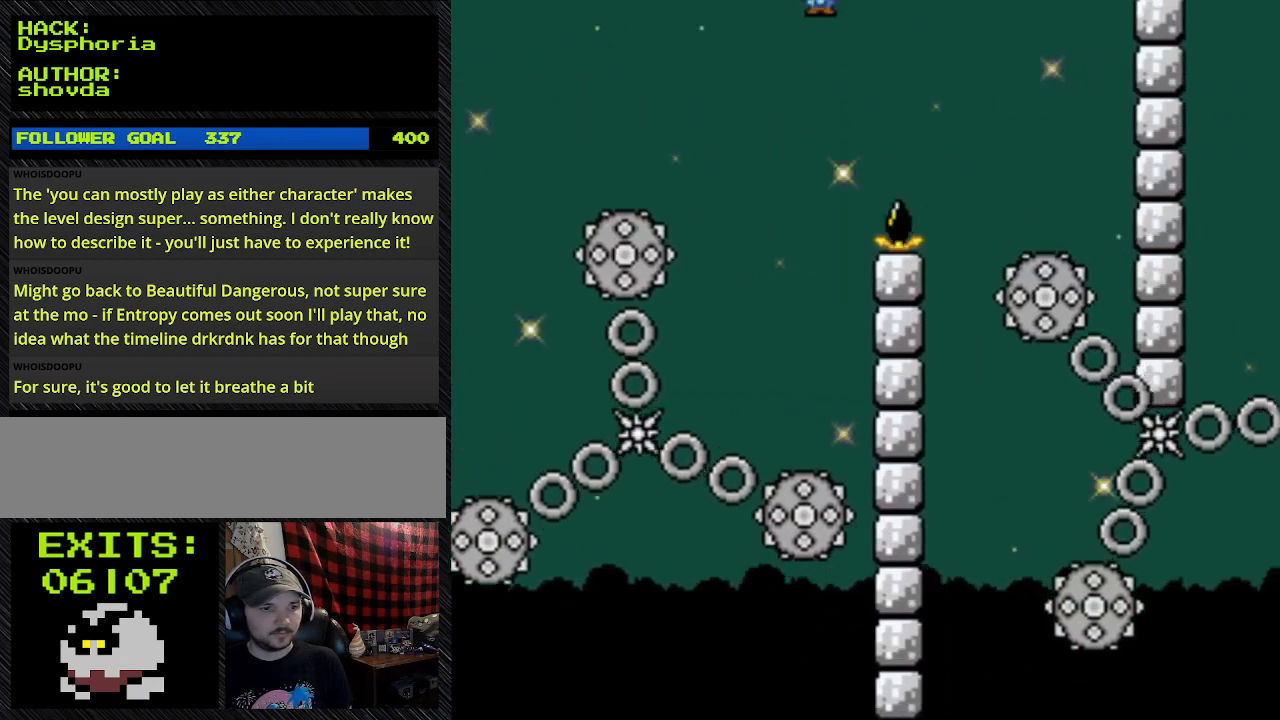
{"dt_ms": 500, "buttons": ["A", "Y", "DPAD_RIGHT"], "events": []}
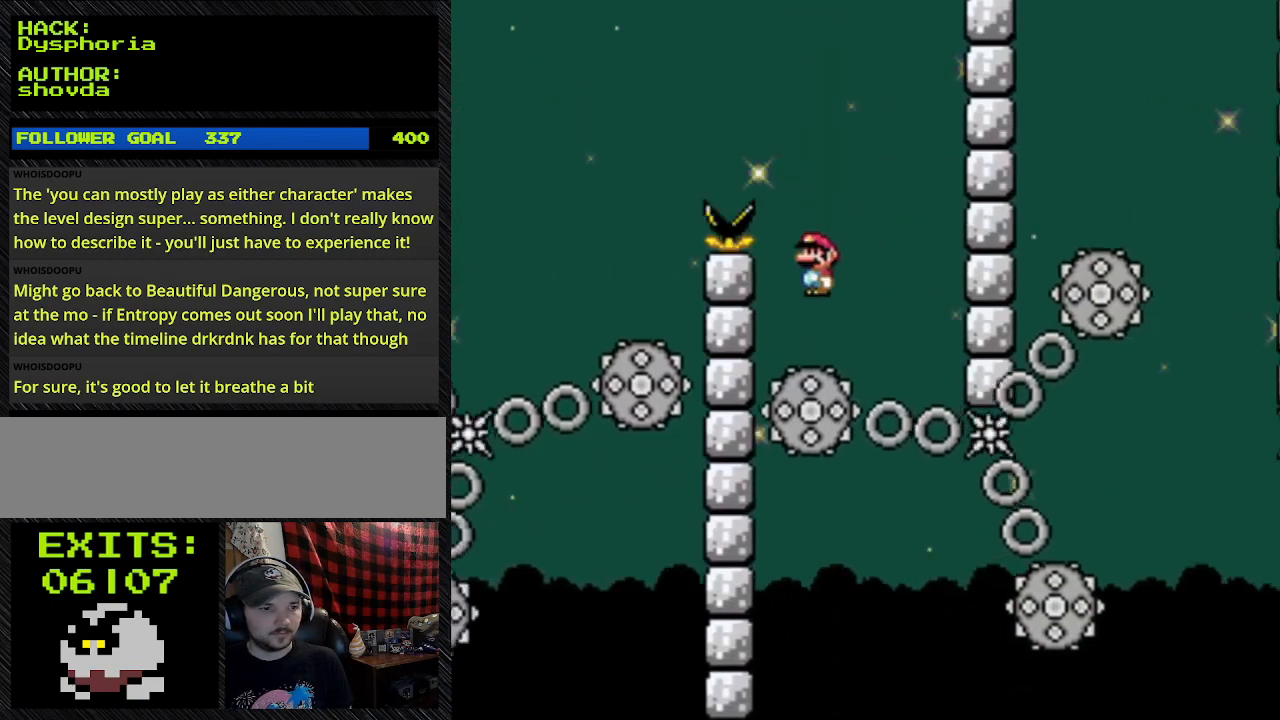
{"dt_ms": 500, "buttons": ["A", "Y"], "events": [[33, "A", "up"], [33, "DPAD_LEFT", "down"], [233, "A", "down"], [233, "DPAD_LEFT", "up"], [233, "DPAD_RIGHT", "up"]]}
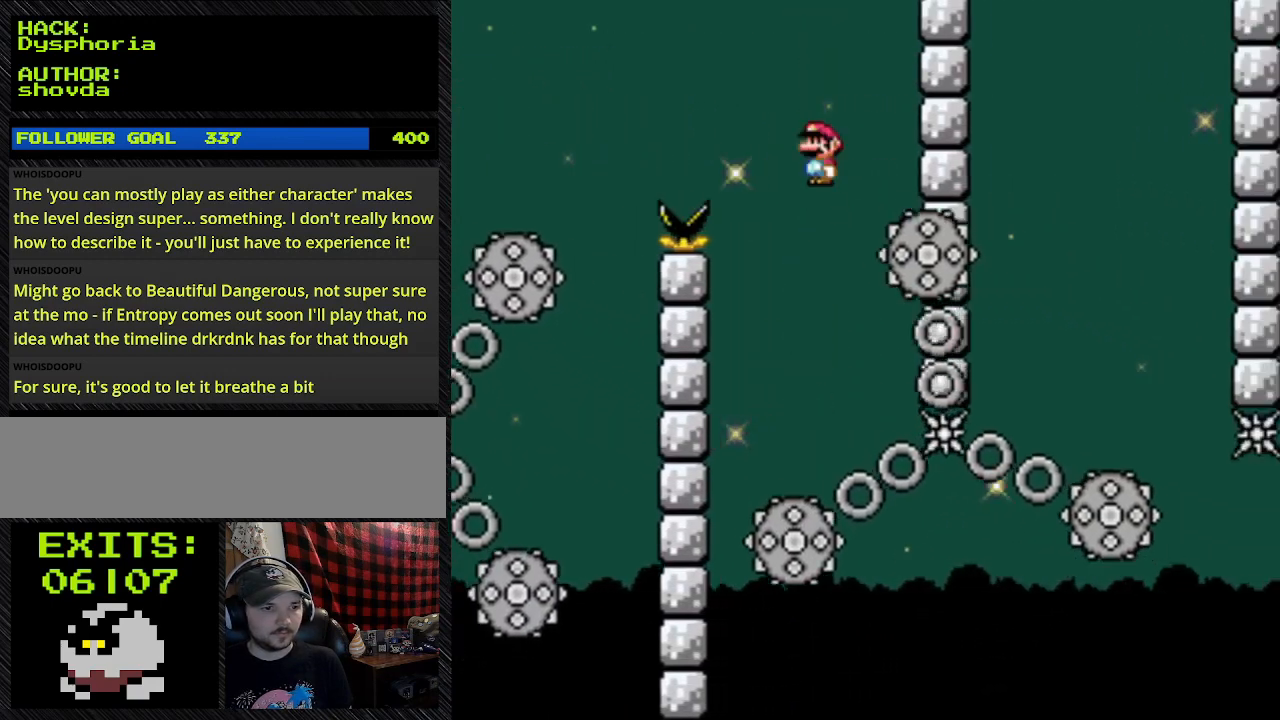
{"dt_ms": 500, "buttons": ["Y", "DPAD_LEFT"], "events": [[67, "DPAD_RIGHT", "down"], [200, "DPAD_RIGHT", "up"], [300, "A", "up"], [300, "DPAD_LEFT", "down"]]}
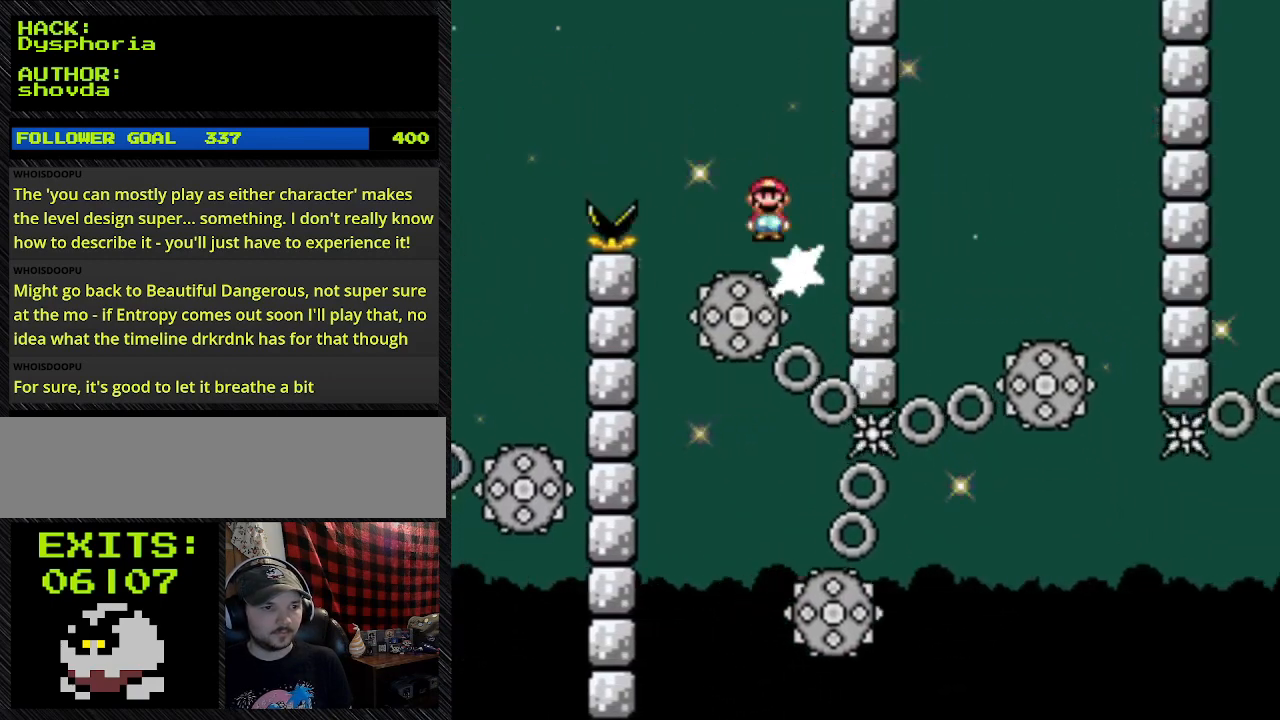
{"dt_ms": 500, "buttons": ["Y", "DPAD_RIGHT"], "events": [[167, "DPAD_LEFT", "up"], [400, "DPAD_RIGHT", "down"]]}
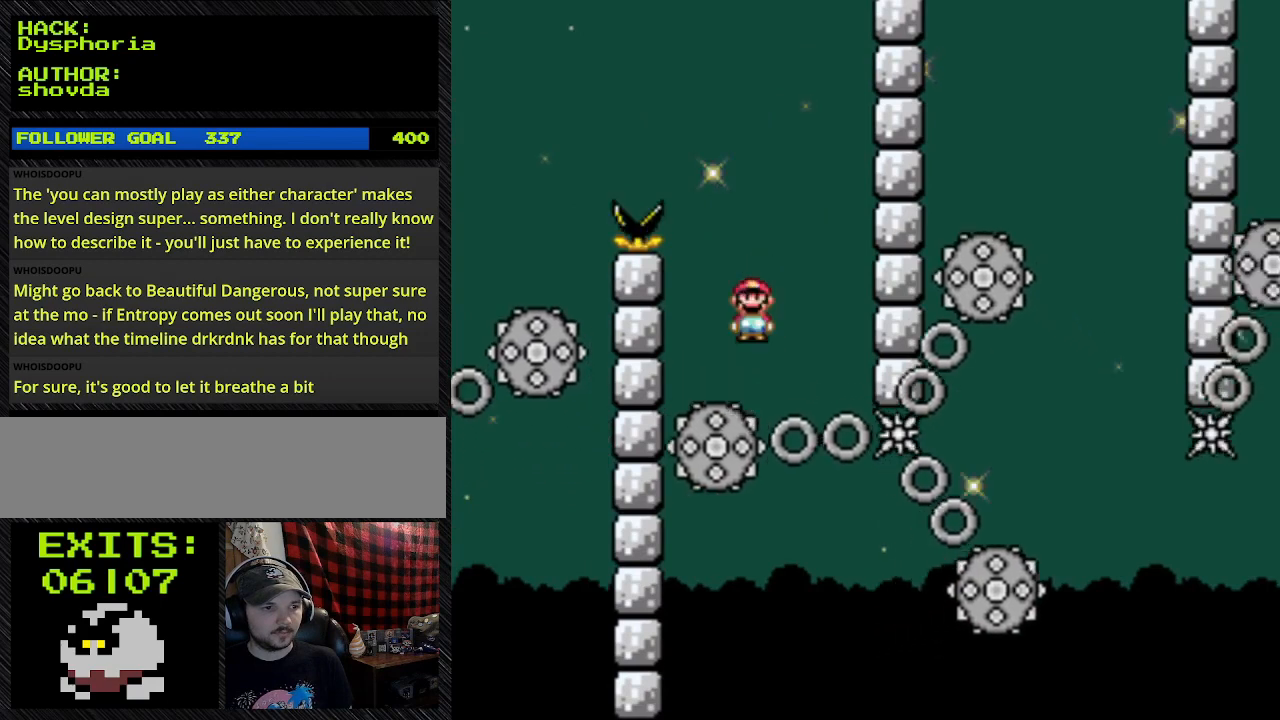
{"dt_ms": 1000, "buttons": ["Y"]}
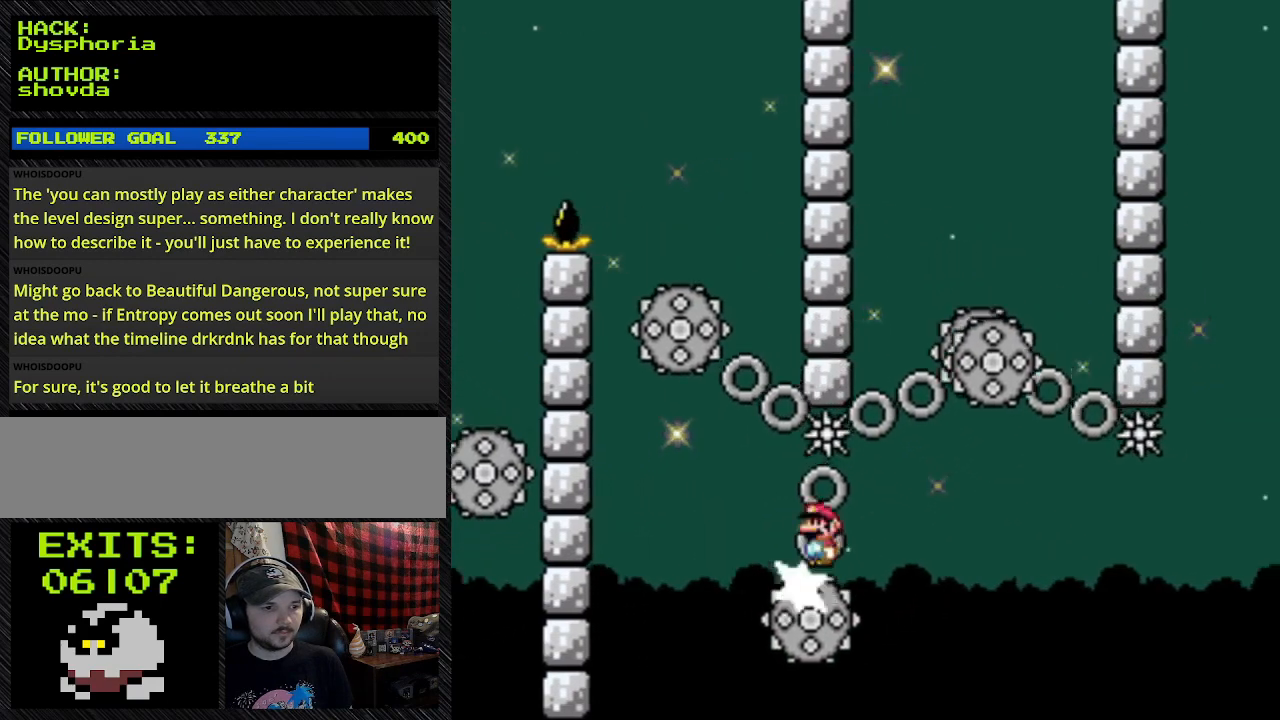
{"dt_ms": 500, "buttons": ["Y", "DPAD_LEFT"], "events": [[200, "DPAD_RIGHT", "down"], [267, "DPAD_LEFT", "down"], [267, "DPAD_RIGHT", "up"]]}
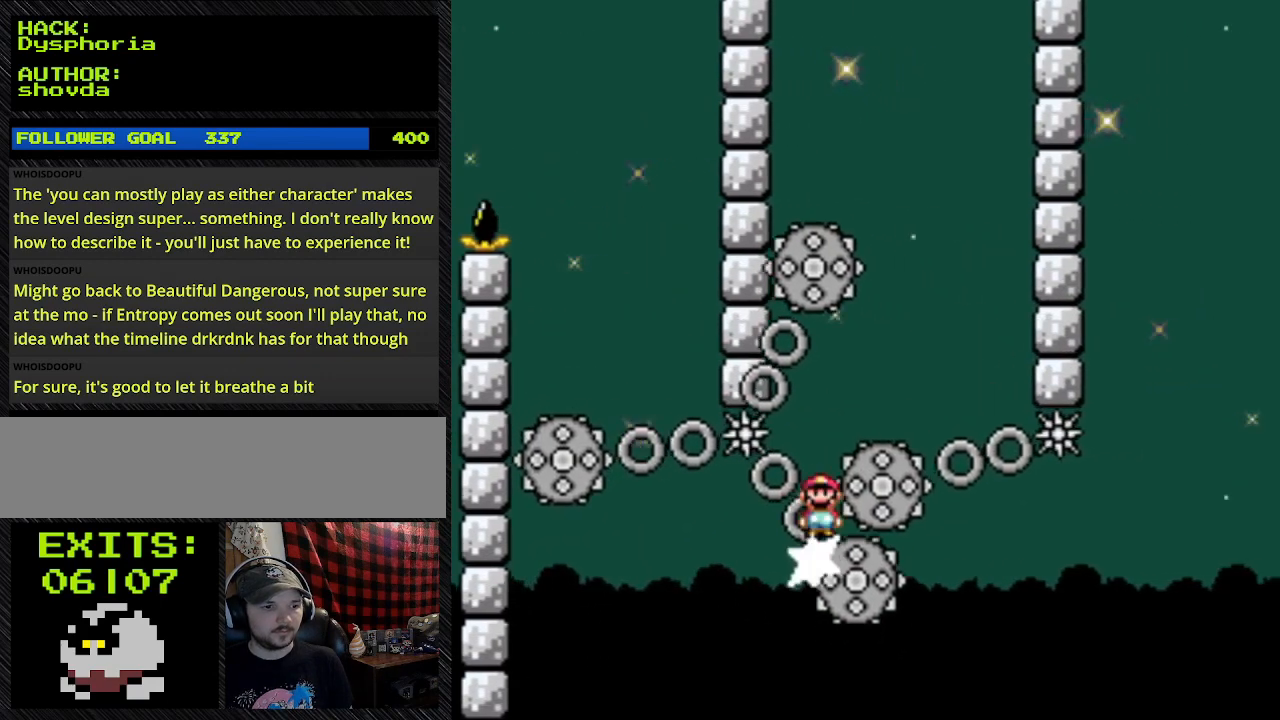
{"dt_ms": 500, "buttons": ["A", "Y"], "events": [[167, "DPAD_LEFT", "up"], [167, "DPAD_RIGHT", "down"], [367, "A", "down"], [367, "DPAD_RIGHT", "up"]]}
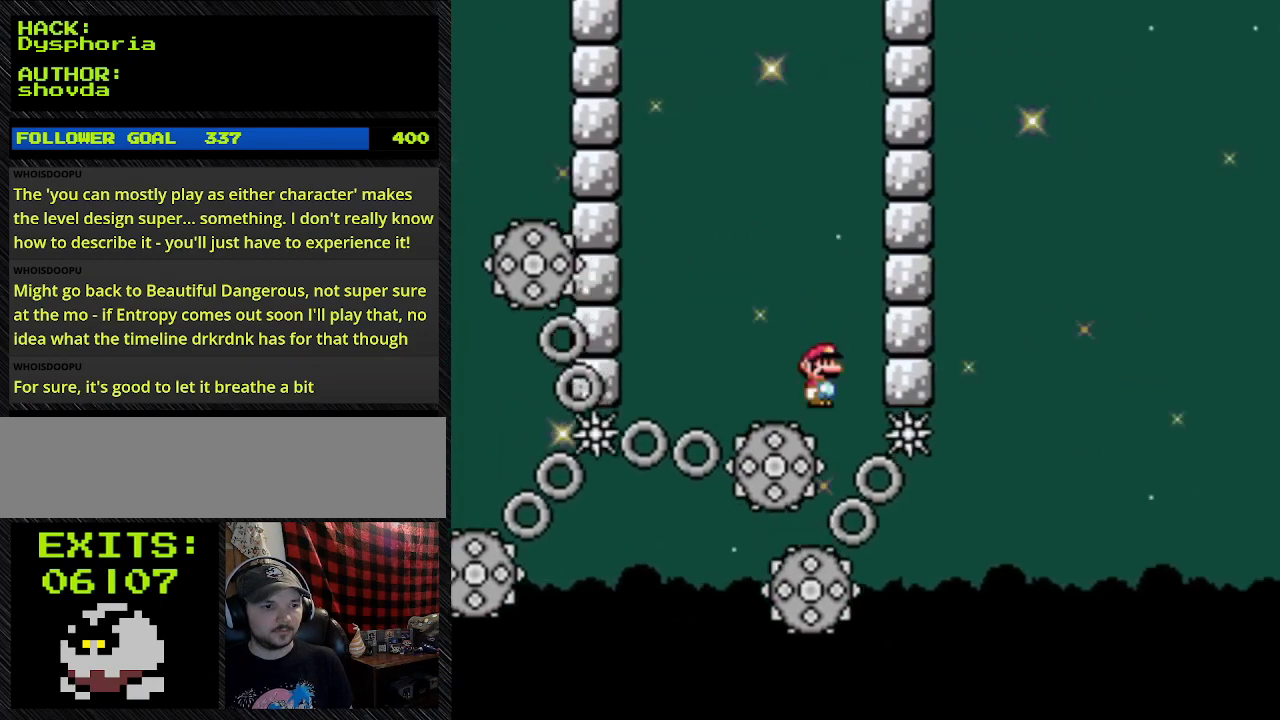
{"dt_ms": 500, "buttons": ["Y", "DPAD_LEFT"], "events": [[100, "A", "up"], [333, "DPAD_LEFT", "down"]]}
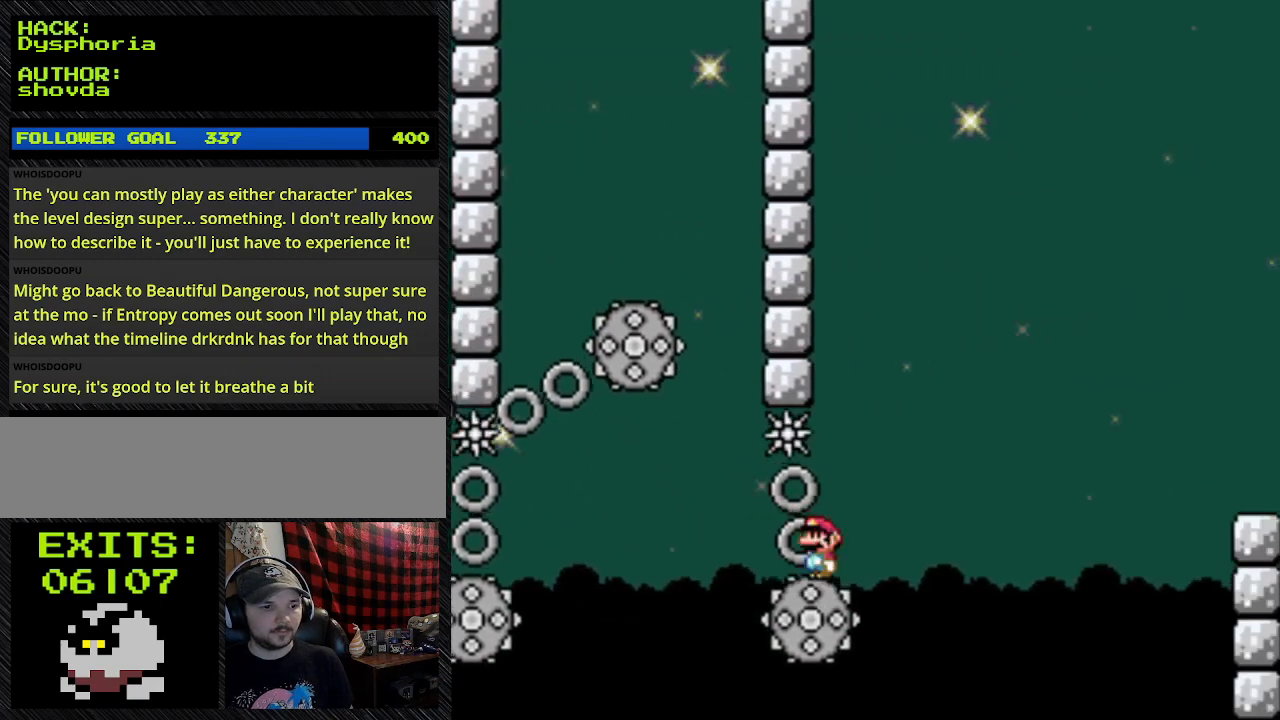
{"dt_ms": 500, "buttons": ["Y"], "events": [[33, "DPAD_LEFT", "up"]]}
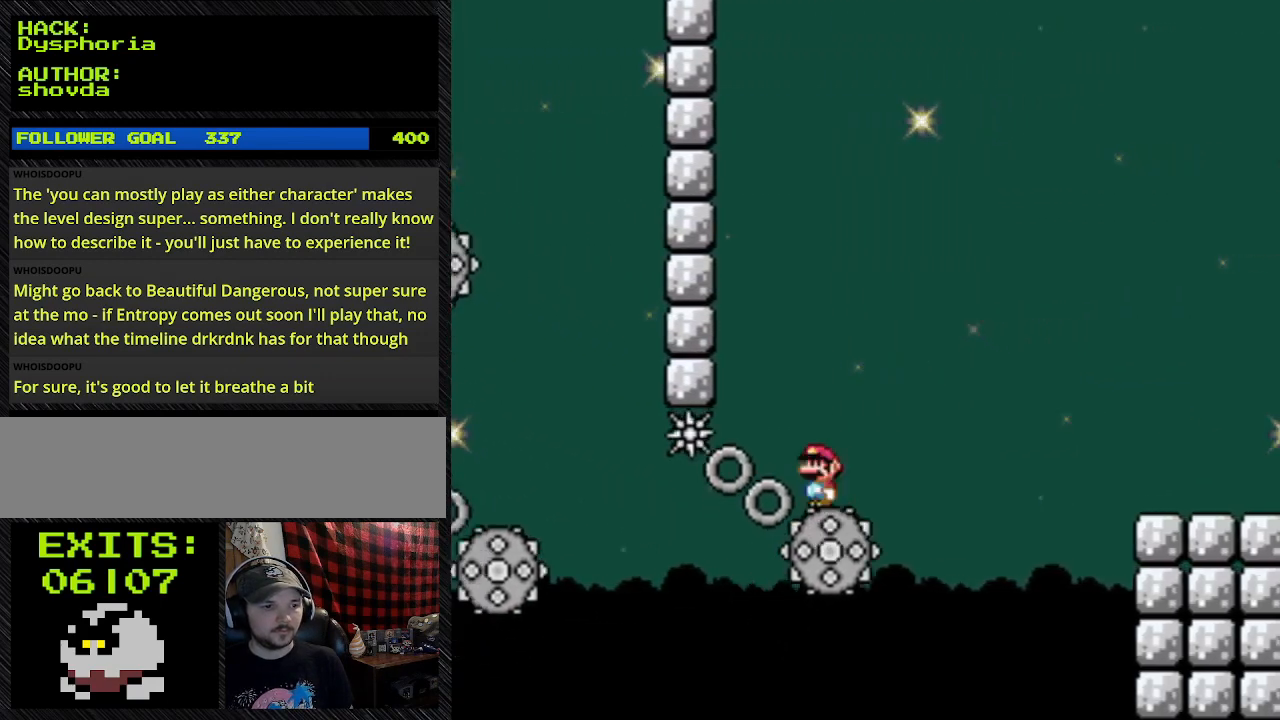
{"dt_ms": 500, "buttons": ["A", "Y"], "events": [[100, "A", "down"]]}
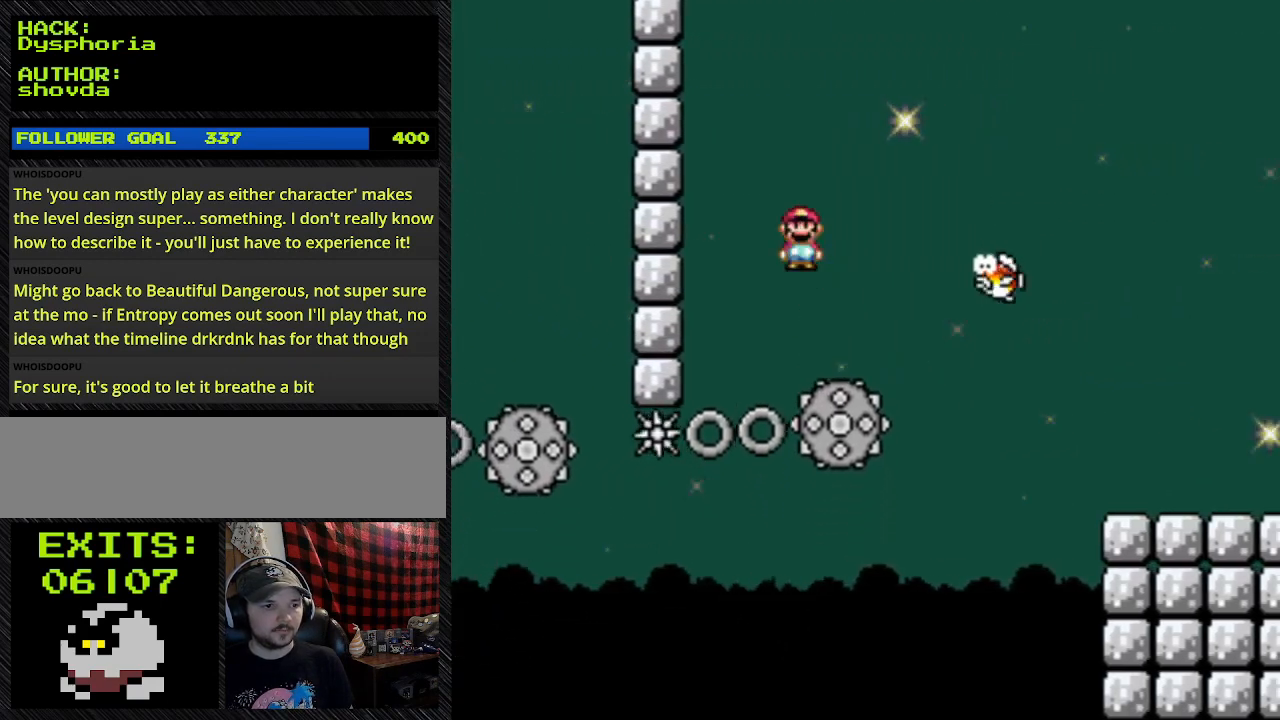
{"dt_ms": 500, "buttons": ["Y", "DPAD_RIGHT"], "events": [[467, "A", "up"], [467, "DPAD_RIGHT", "down"]]}
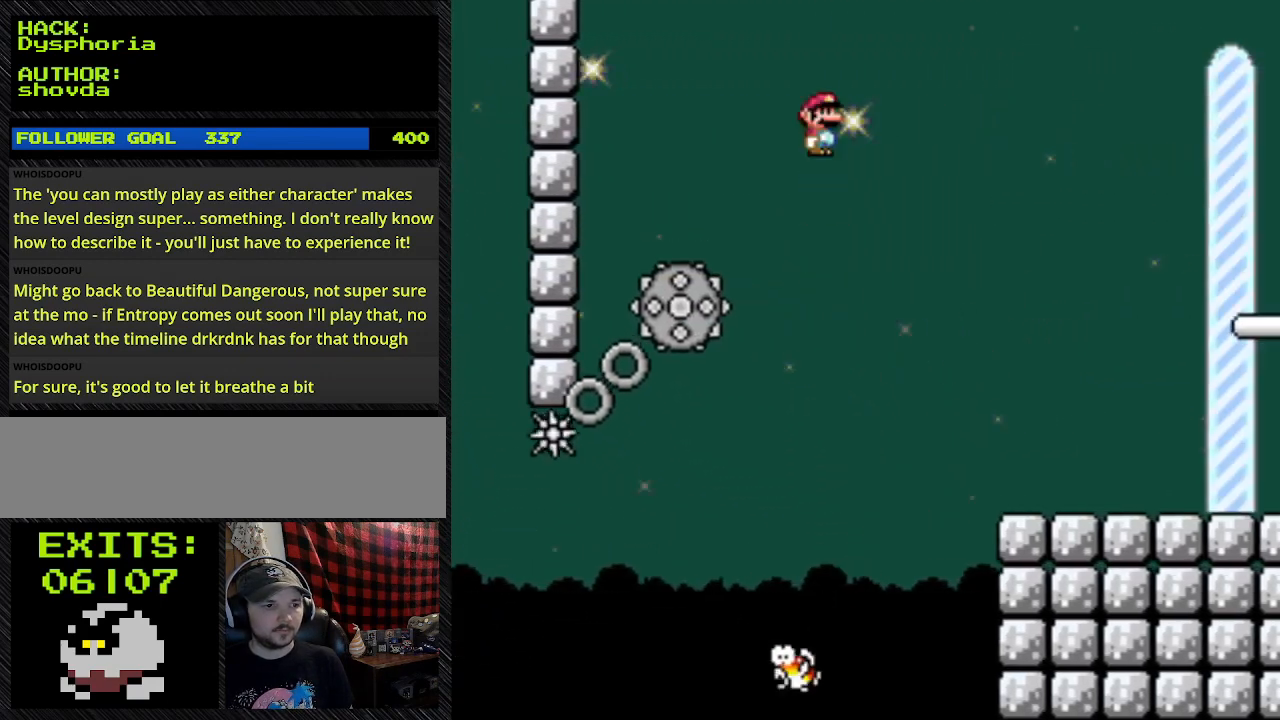
{"dt_ms": 500, "buttons": ["A", "Y", "DPAD_RIGHT"], "events": [[167, "A", "down"]]}
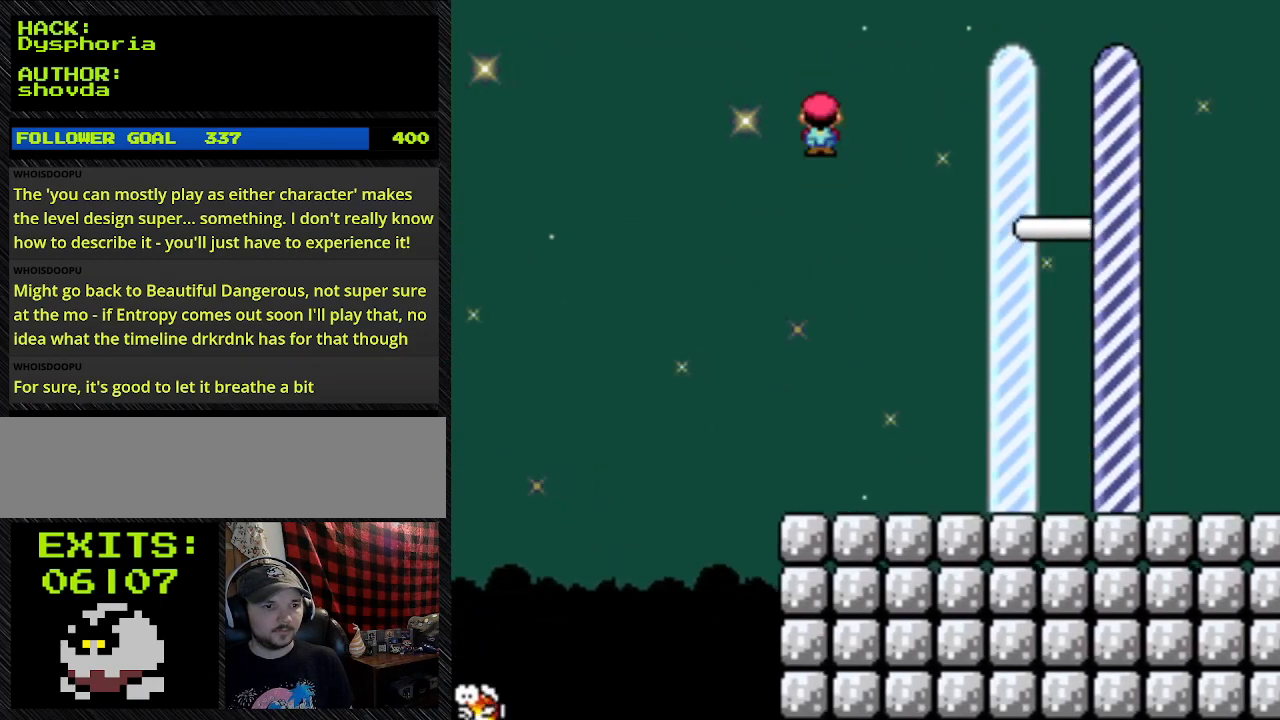
{"dt_ms": 500, "buttons": ["A", "Y", "DPAD_RIGHT"], "events": []}
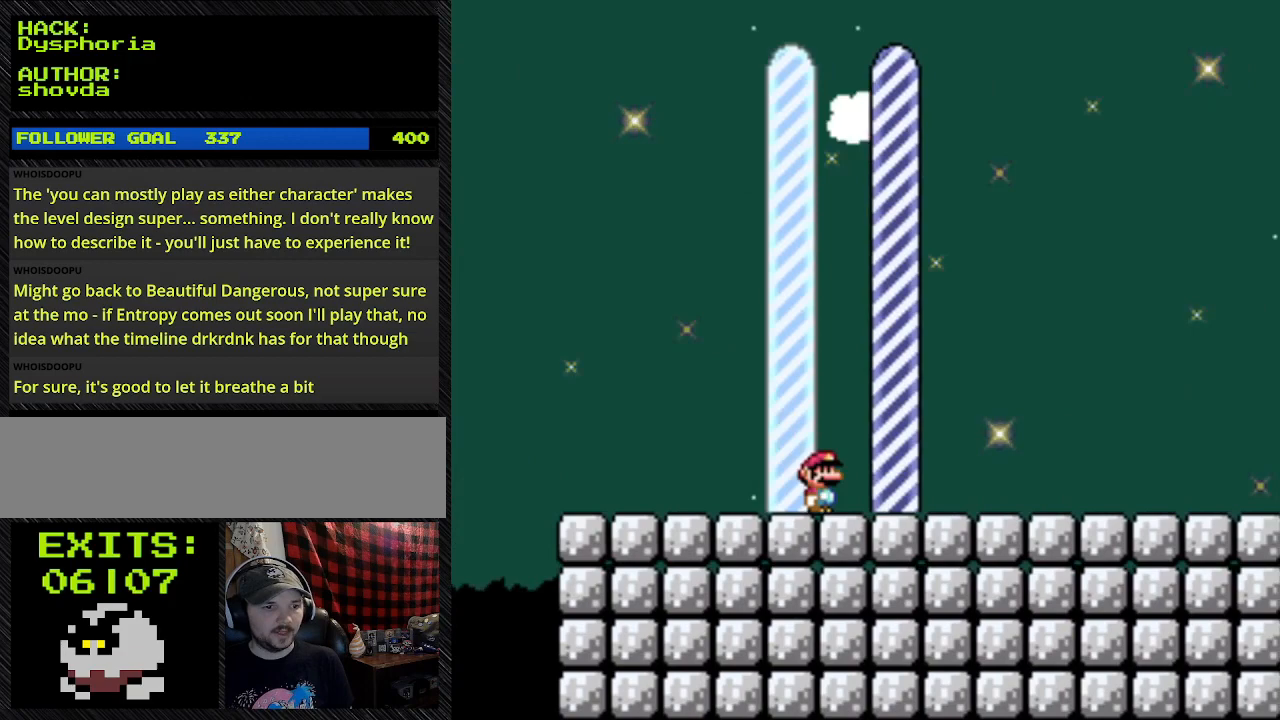
{"dt_ms": 500, "buttons": ["B", "Y", "DPAD_RIGHT"], "events": [[400, "A", "up"], [400, "B", "down"]]}
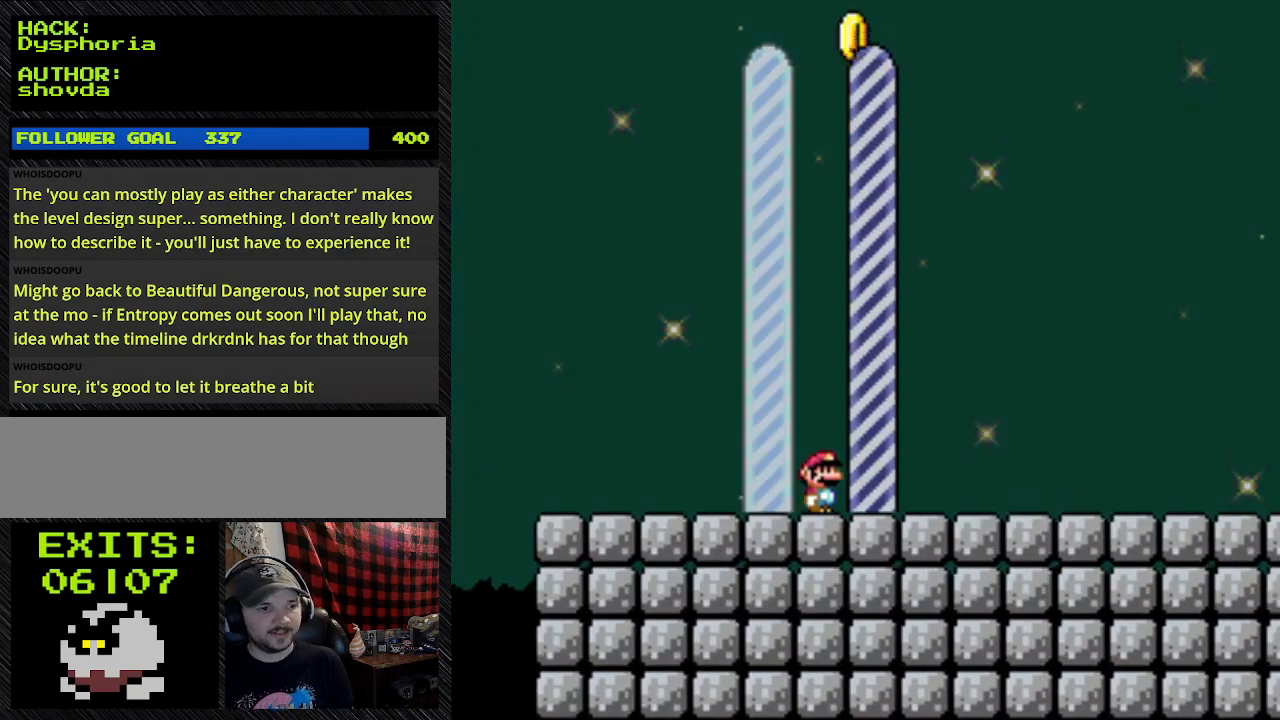
{"dt_ms": 500, "buttons": [], "events": [[233, "B", "up"], [233, "DPAD_RIGHT", "up"], [233, "Y", "up"]]}